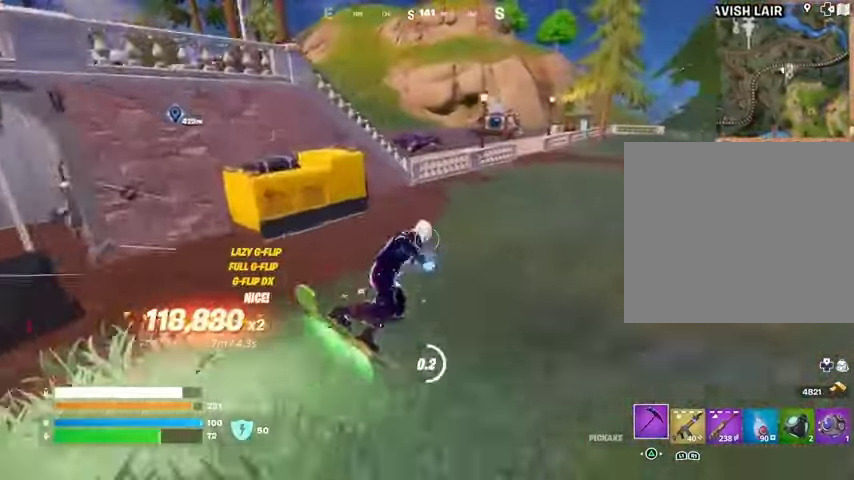
Gameplay with a controller (PlayStation layout); each line is a JSON object with the inputs held at the frame after it. "events" lists button and stick changes between this image and that frame as [ms after this image, input, new state], when the widget could be followed in between.
{"buttons": [], "left_stick": "up", "right_stick": "up-left", "events": [[200, "left_stick", "up"], [300, "L3", "down"], [300, "SQUARE", "up"], [400, "right_stick", "up-left"], [433, "L3", "up"]]}
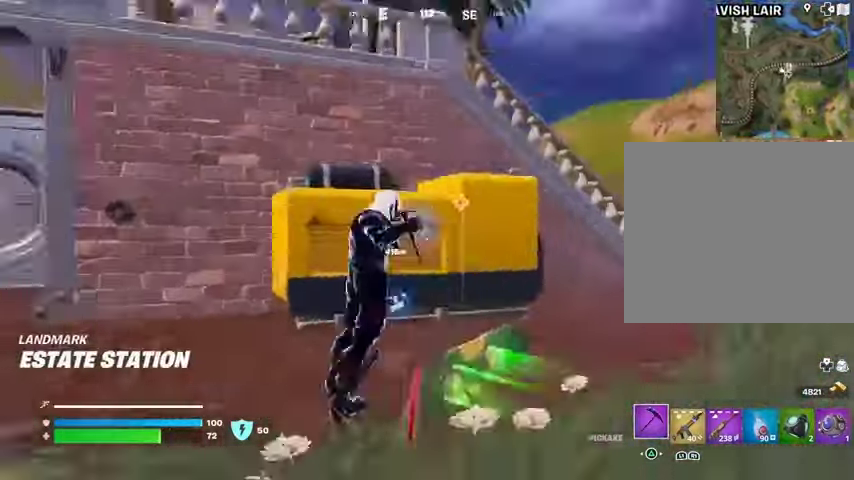
{"buttons": [], "left_stick": "up", "right_stick": "center", "events": [[100, "right_stick", "center"], [300, "CROSS", "down"], [400, "CROSS", "up"]]}
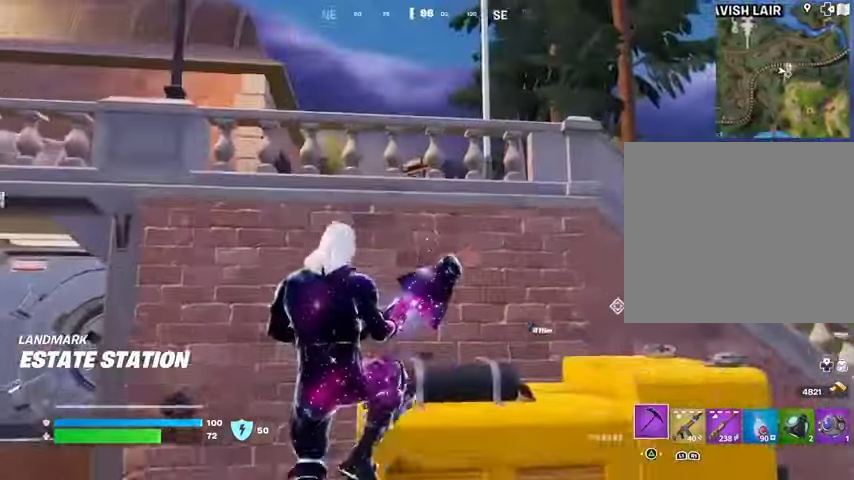
{"buttons": ["CROSS"], "left_stick": "up-right", "right_stick": "center", "events": [[200, "left_stick", "up-right"], [467, "CROSS", "down"]]}
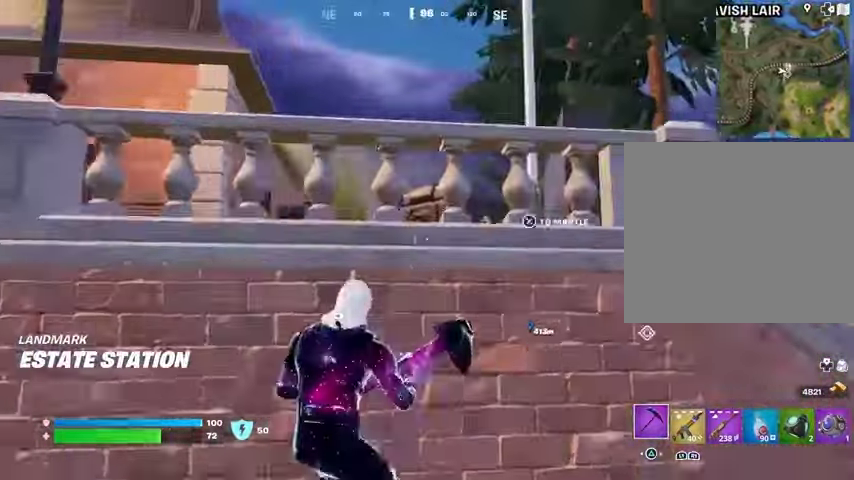
{"buttons": [], "left_stick": "up", "right_stick": "center", "events": [[33, "CROSS", "up"], [33, "left_stick", "up"], [100, "CROSS", "down"], [200, "CROSS", "up"]]}
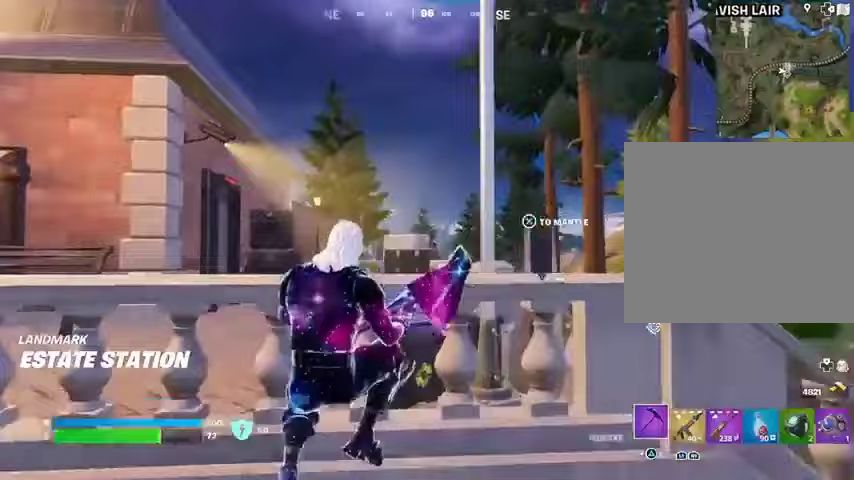
{"buttons": [], "left_stick": "left", "right_stick": "center", "events": [[167, "CROSS", "down"], [267, "CROSS", "up"], [300, "left_stick", "down-left"], [467, "left_stick", "left"]]}
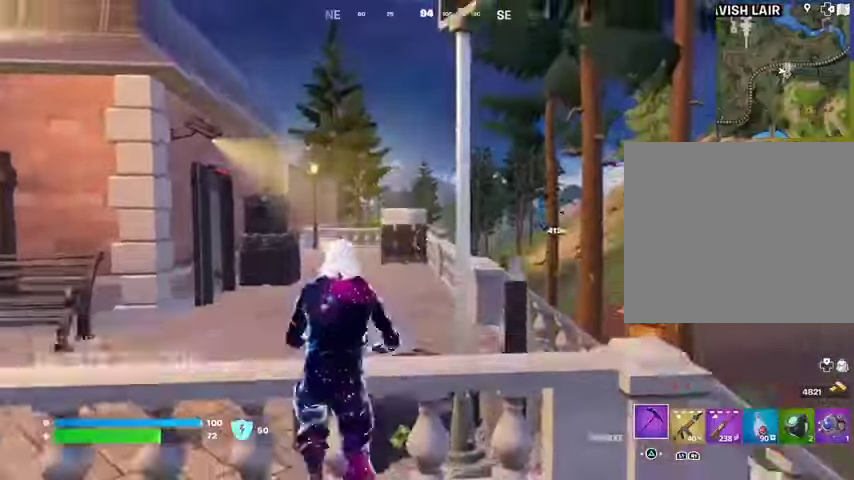
{"buttons": ["R1"], "left_stick": "up-left", "right_stick": "center", "events": [[33, "left_stick", "up-left"], [467, "R1", "down"]]}
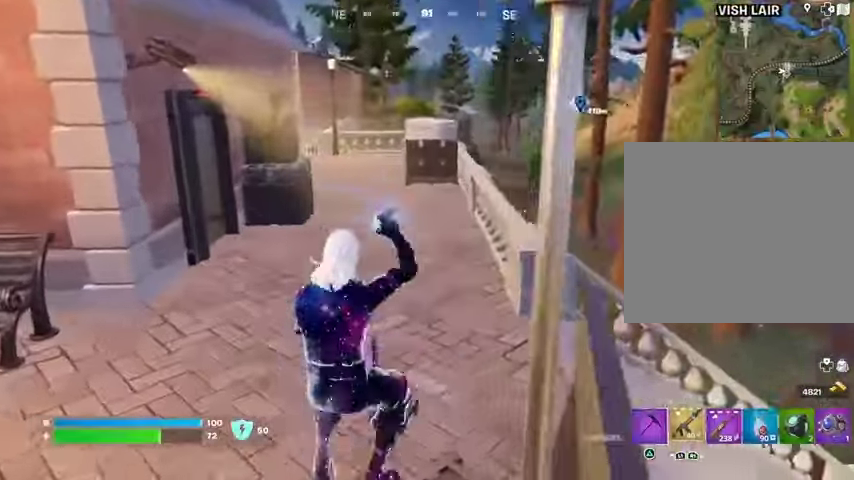
{"buttons": ["L3"], "left_stick": "up-right", "right_stick": "right", "events": [[33, "R1", "up"], [133, "L1", "down"], [200, "left_stick", "down-left"], [233, "L1", "up"], [300, "SQUARE", "down"], [333, "left_stick", "right"], [367, "SQUARE", "up"], [433, "left_stick", "up-right"], [467, "L3", "down"], [500, "right_stick", "right"]]}
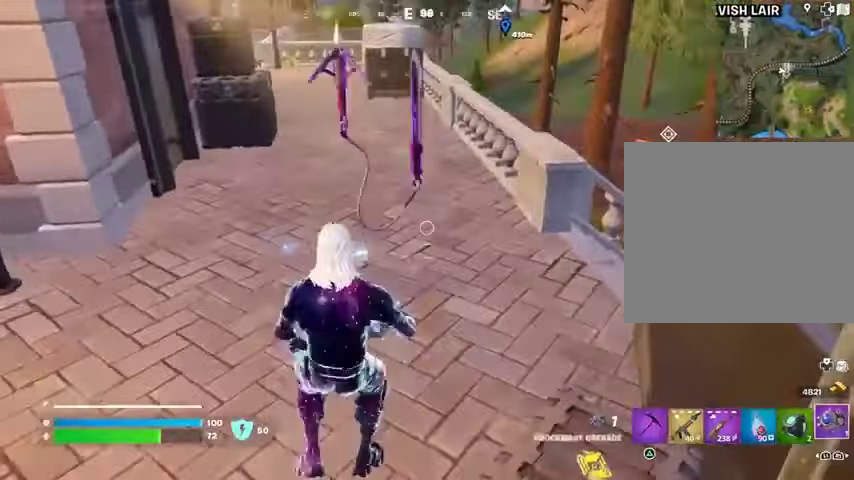
{"buttons": [], "left_stick": "up", "right_stick": "center", "events": [[100, "L3", "up"], [100, "left_stick", "up"], [200, "CROSS", "down"], [300, "CROSS", "up"], [367, "right_stick", "center"]]}
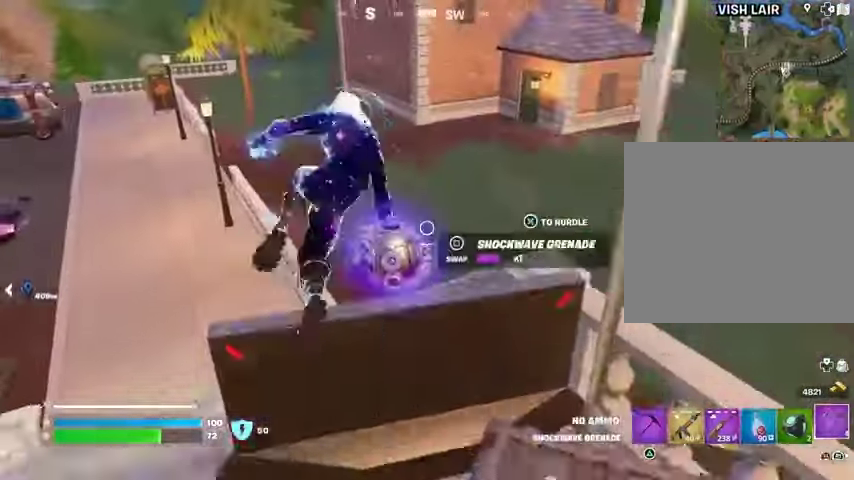
{"buttons": [], "left_stick": "up-left", "right_stick": "up-right", "events": [[233, "right_stick", "right"], [300, "left_stick", "up-left"], [400, "right_stick", "up-right"]]}
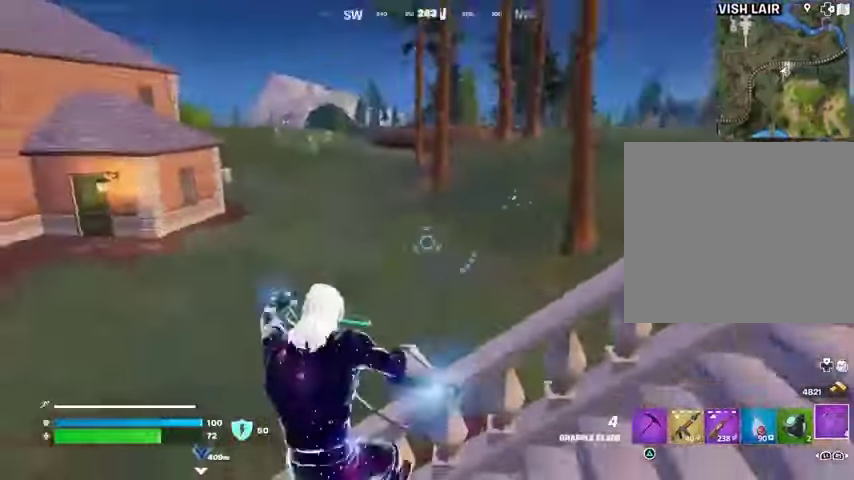
{"buttons": [], "left_stick": "up", "right_stick": "center", "events": [[33, "right_stick", "left"], [267, "left_stick", "up"], [267, "right_stick", "center"]]}
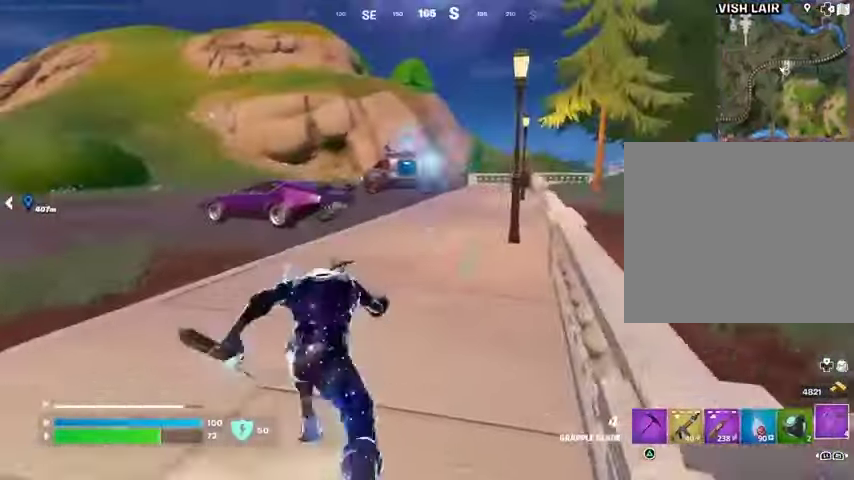
{"buttons": [], "left_stick": "up-right", "right_stick": "center", "events": [[367, "right_stick", "left"], [400, "left_stick", "up-right"], [500, "right_stick", "center"]]}
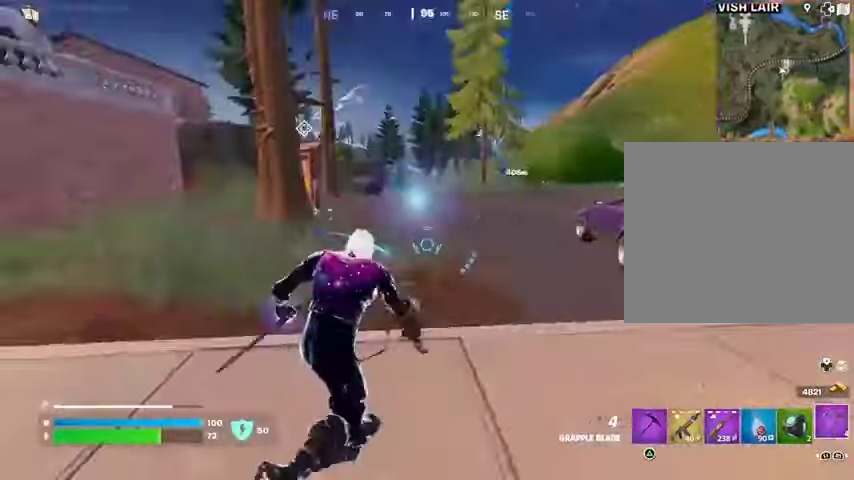
{"buttons": [], "left_stick": "up-left", "right_stick": "right", "events": [[300, "right_stick", "right"], [333, "left_stick", "up-left"], [400, "CROSS", "down"], [467, "CROSS", "up"]]}
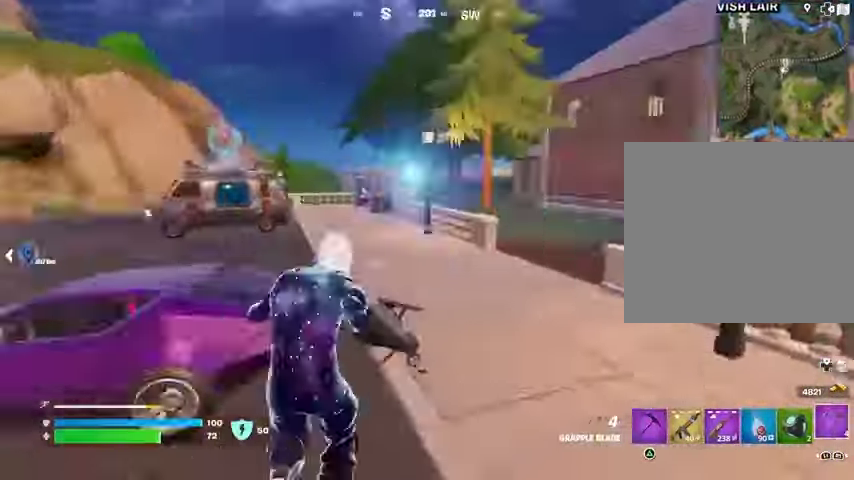
{"buttons": [], "left_stick": "down-left", "right_stick": "down", "events": [[33, "left_stick", "left"], [133, "right_stick", "center"], [200, "left_stick", "down-left"], [500, "right_stick", "down"]]}
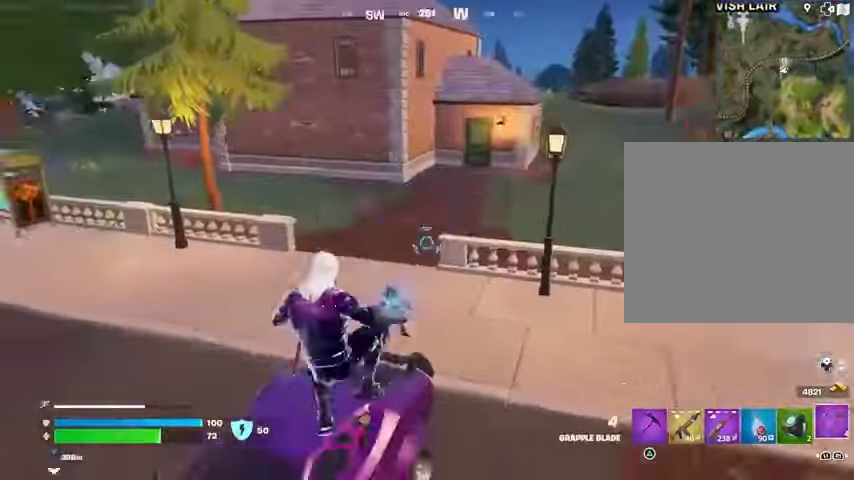
{"buttons": [], "left_stick": "up", "right_stick": "up-left", "events": [[100, "left_stick", "left"], [133, "right_stick", "up-left"], [200, "SQUARE", "down"], [200, "right_stick", "center"], [267, "SQUARE", "up"], [367, "left_stick", "up-left"], [367, "right_stick", "up-left"], [467, "left_stick", "up"]]}
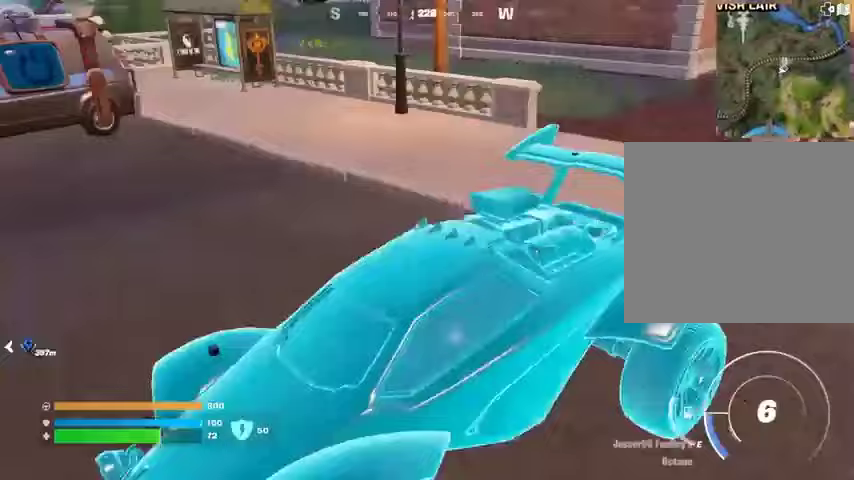
{"buttons": [], "left_stick": "left", "right_stick": "left", "events": [[33, "right_stick", "center"], [333, "left_stick", "left"], [400, "right_stick", "left"]]}
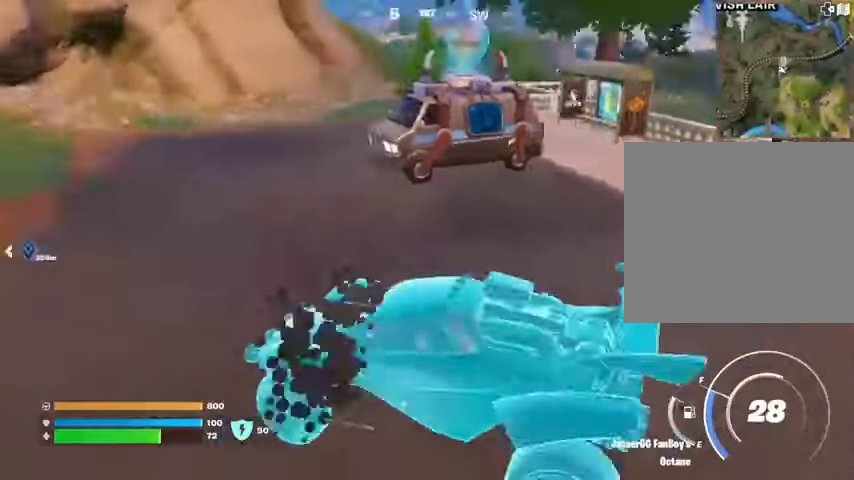
{"buttons": ["L3"], "left_stick": "up-left", "right_stick": "up-left", "events": [[100, "left_stick", "up-left"], [200, "right_stick", "center"], [367, "L3", "down"], [467, "right_stick", "up-left"]]}
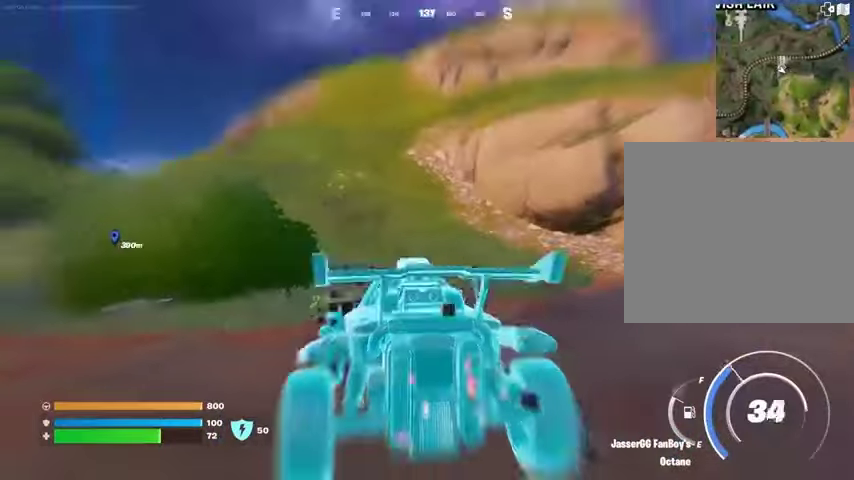
{"buttons": ["L3"], "left_stick": "up", "right_stick": "center", "events": [[33, "right_stick", "center"], [200, "left_stick", "up"]]}
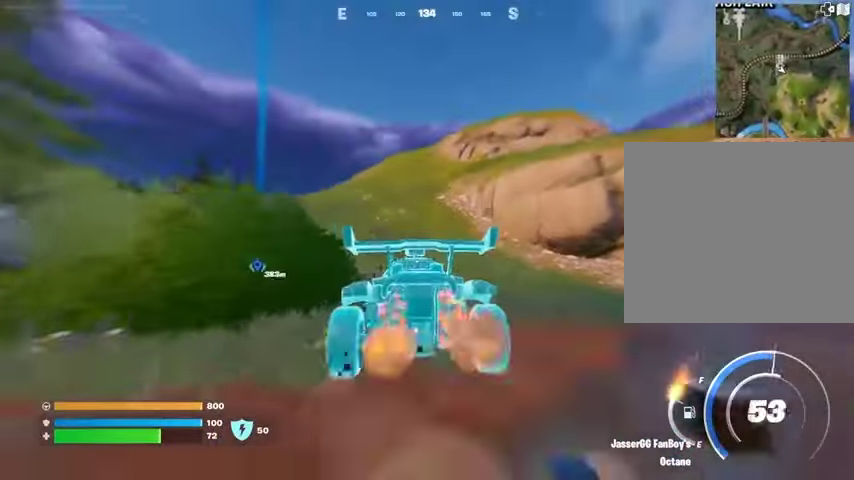
{"buttons": ["L3"], "left_stick": "up", "right_stick": "left", "events": [[500, "right_stick", "left"]]}
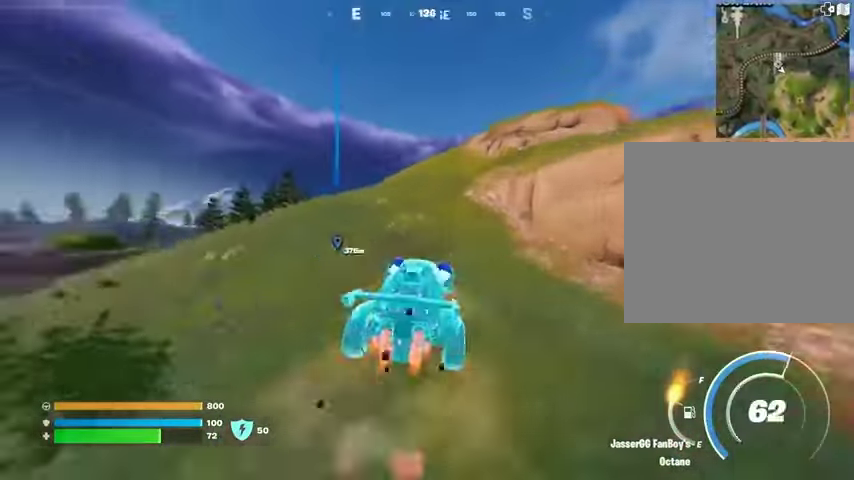
{"buttons": ["L3"], "left_stick": "up-right", "right_stick": "center", "events": [[167, "right_stick", "center"], [333, "left_stick", "up-right"]]}
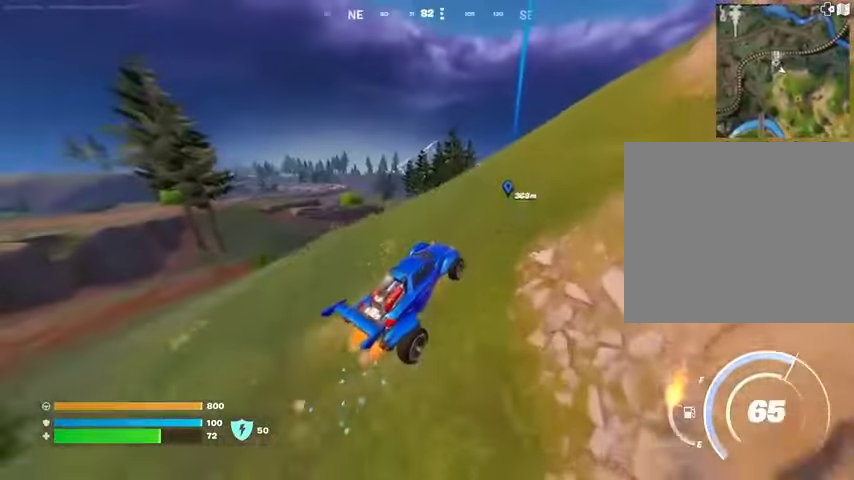
{"buttons": ["L3"], "left_stick": "up-right", "right_stick": "center", "events": [[100, "right_stick", "right"], [167, "right_stick", "center"]]}
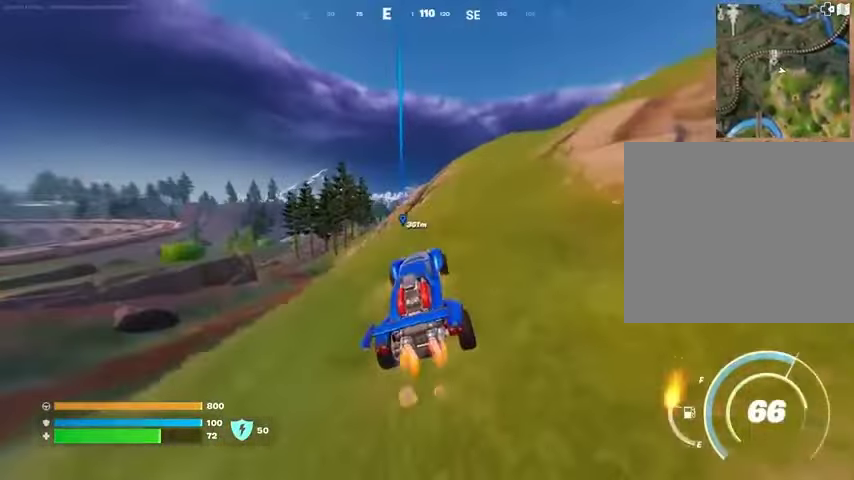
{"buttons": ["L3"], "left_stick": "up-right", "right_stick": "center", "events": []}
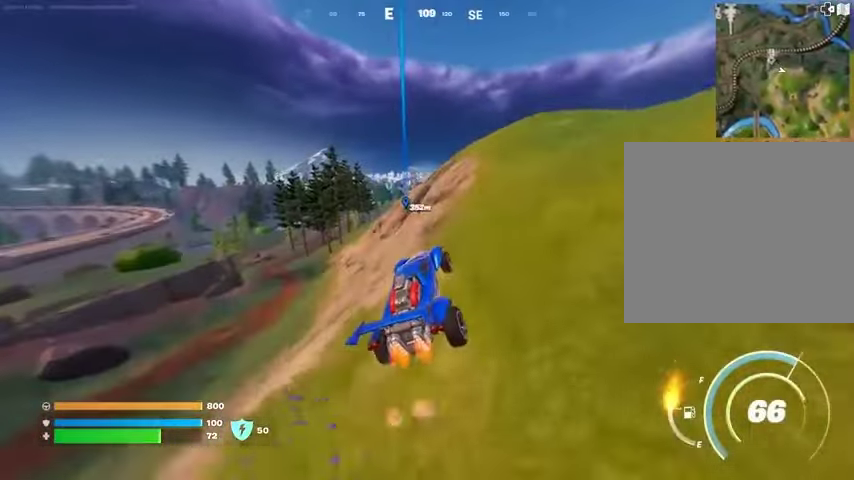
{"buttons": ["L3"], "left_stick": "up-right", "right_stick": "center", "events": []}
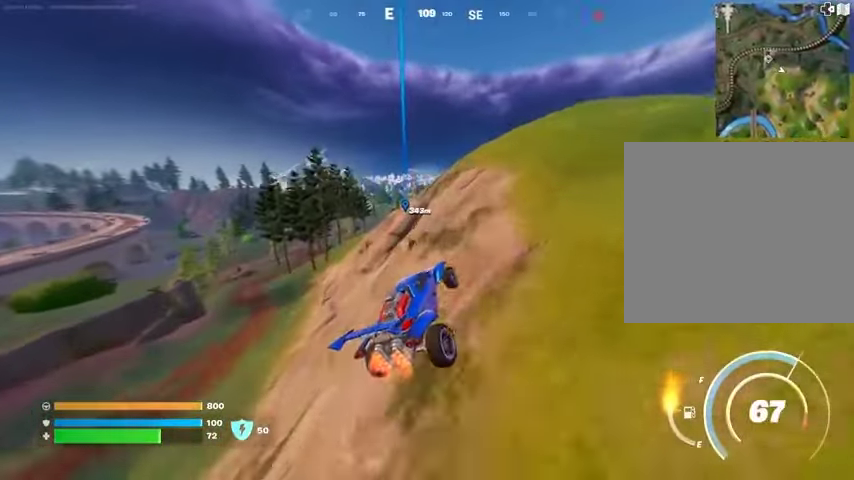
{"buttons": ["L3"], "left_stick": "up", "right_stick": "center", "events": [[200, "left_stick", "up"]]}
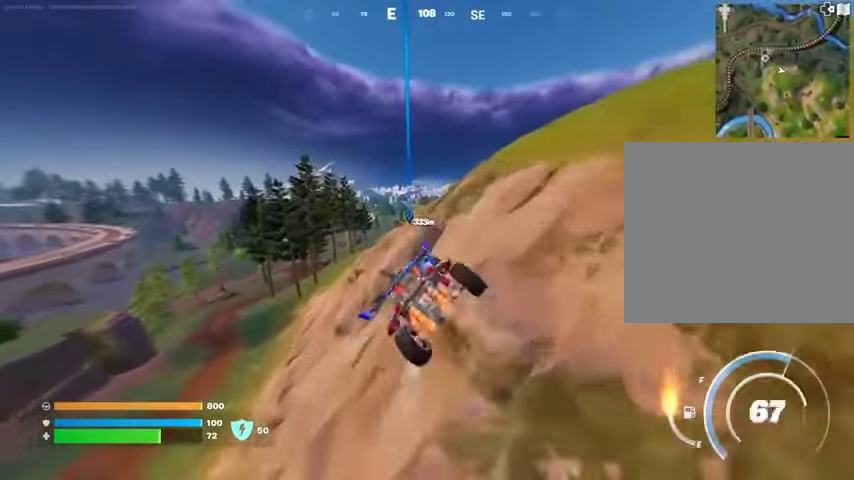
{"buttons": ["L3"], "left_stick": "up-right", "right_stick": "center", "events": [[133, "left_stick", "up-right"]]}
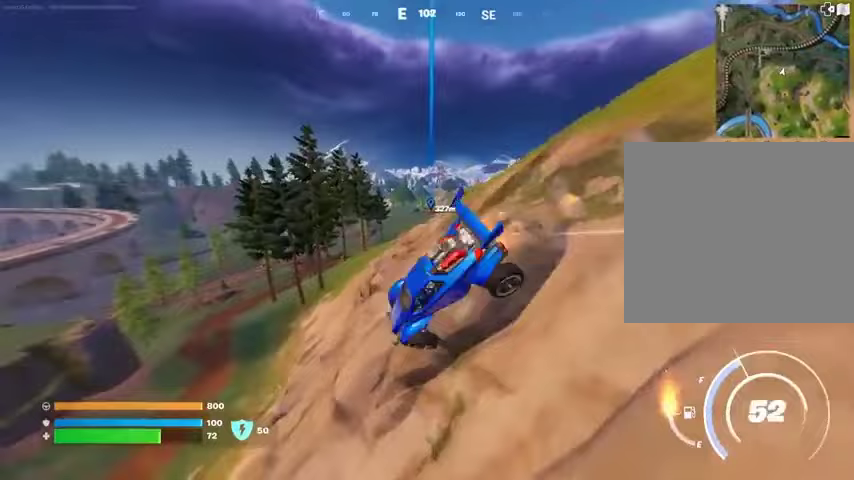
{"buttons": [], "left_stick": "up-right", "right_stick": "center", "events": [[233, "L3", "up"]]}
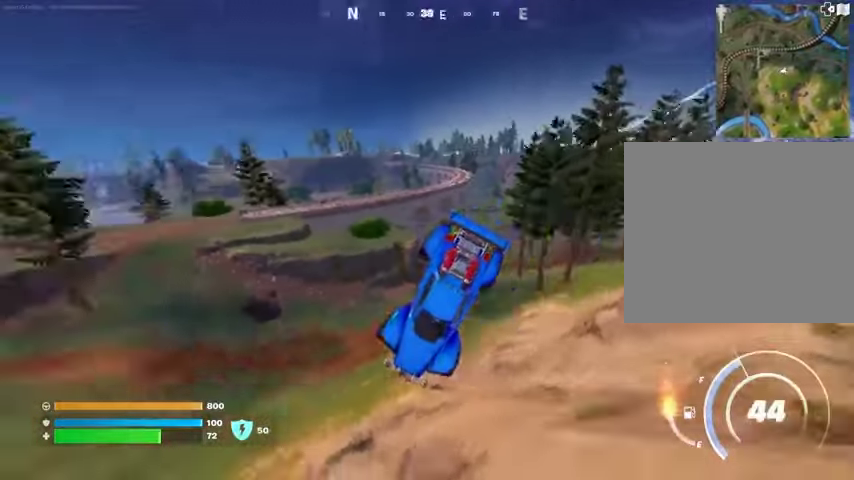
{"buttons": [], "left_stick": "center", "right_stick": "left", "events": [[67, "right_stick", "up-left"], [100, "left_stick", "center"], [133, "right_stick", "left"]]}
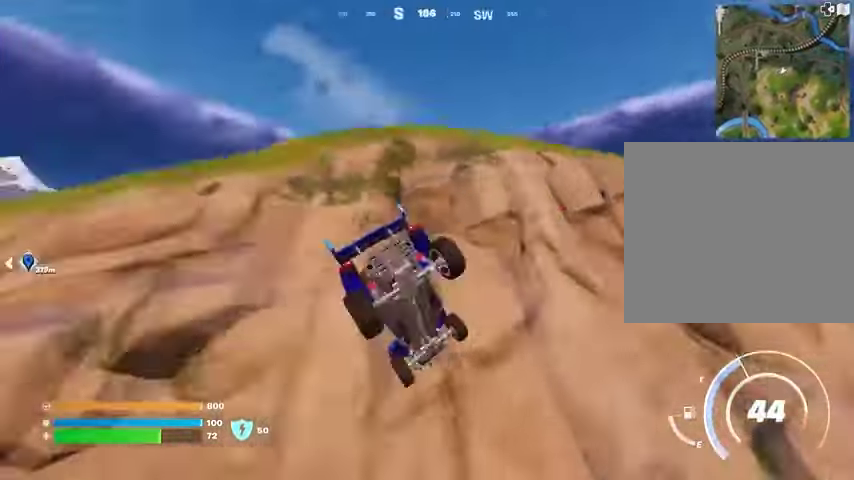
{"buttons": [], "left_stick": "up", "right_stick": "center", "events": [[267, "right_stick", "center"], [300, "left_stick", "up"]]}
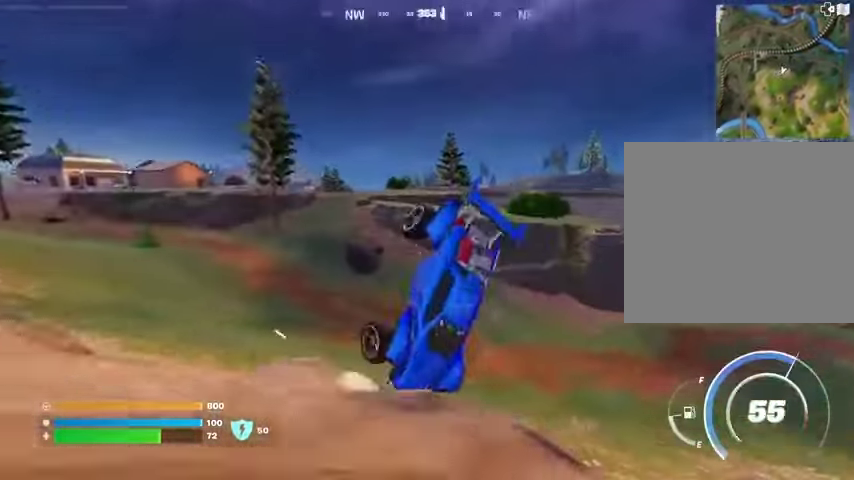
{"buttons": [], "left_stick": "up-left", "right_stick": "center", "events": [[133, "right_stick", "right"], [300, "right_stick", "center"], [467, "left_stick", "up-left"]]}
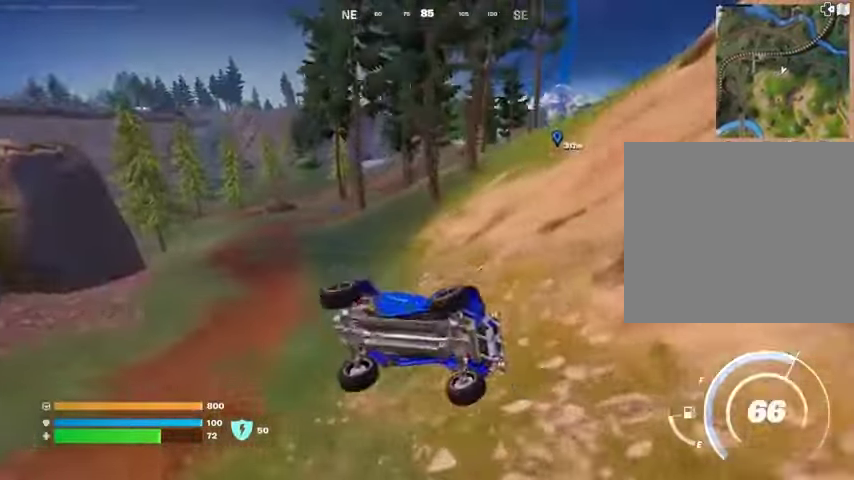
{"buttons": [], "left_stick": "center", "right_stick": "center", "events": [[67, "left_stick", "center"]]}
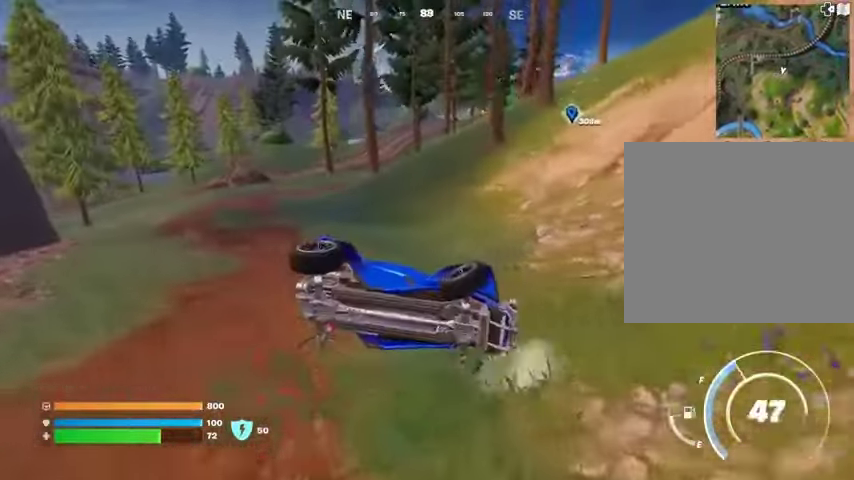
{"buttons": [], "left_stick": "up", "right_stick": "center", "events": [[233, "left_stick", "up"]]}